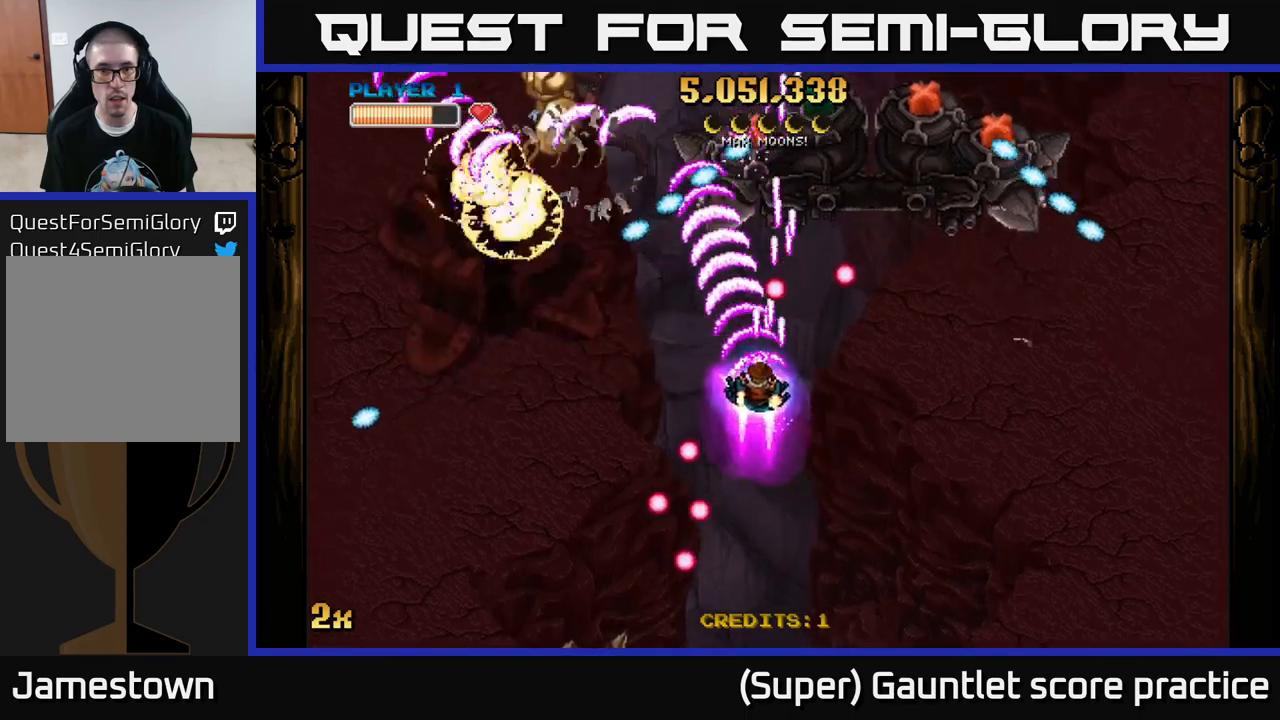
Gameplay with a controller (Xbox layout); each line is a JSON object with the inputs held at the frame after it. "events" lists button and stick changes between this image and that frame as [ms after this image, input, new state], when the widget could be followed in between. Not read: right_stick.
{"buttons": ["A"], "left_stick": "up-right", "events": [[83, "left_stick", "down-left"], [200, "A", "up"], [233, "left_stick", "left"], [450, "A", "down"], [483, "left_stick", "up-right"]]}
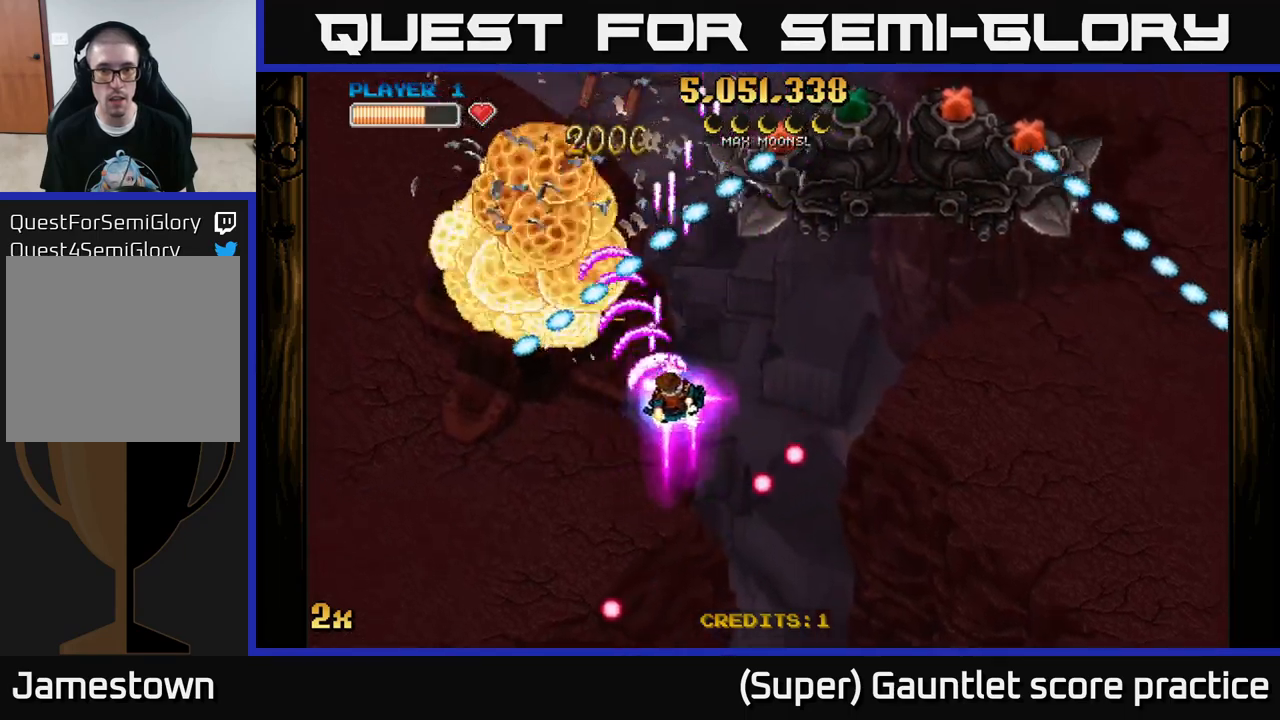
{"buttons": ["A"], "left_stick": "up-left", "events": [[50, "X", "down"], [200, "X", "up"], [283, "left_stick", "left"], [467, "left_stick", "up-left"]]}
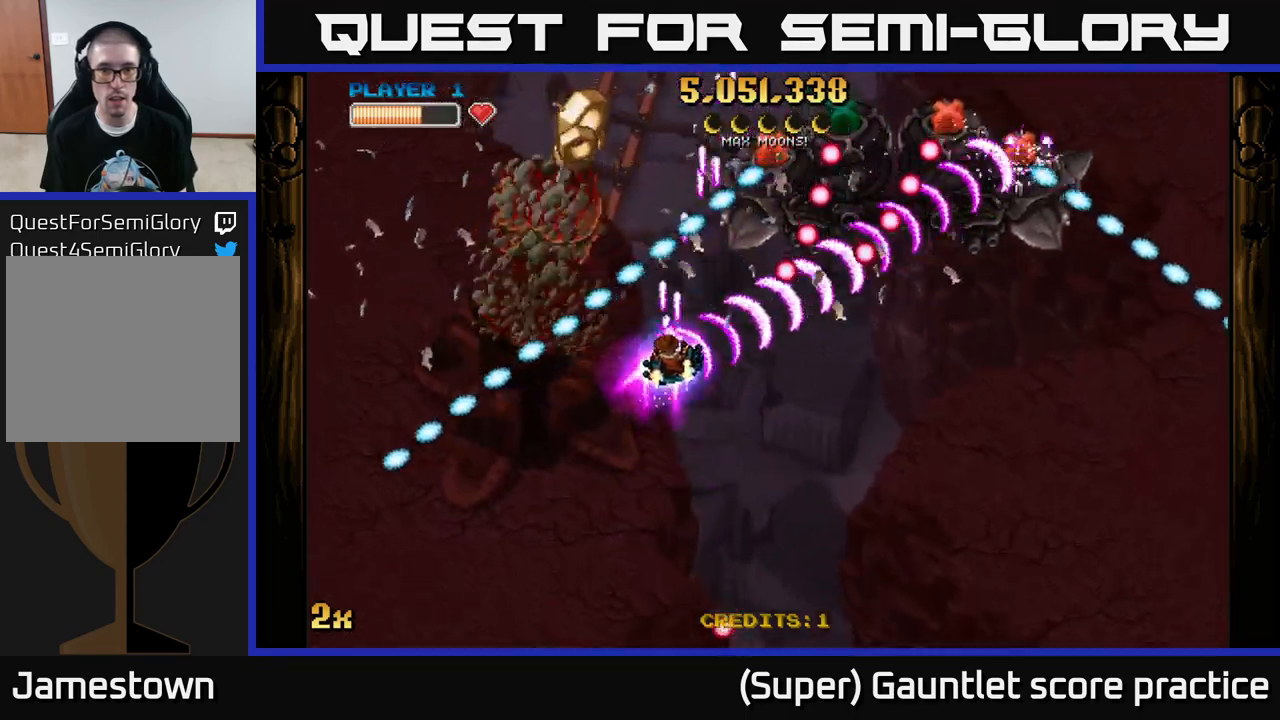
{"buttons": [], "left_stick": "down-left", "events": [[50, "left_stick", "right"], [150, "left_stick", "down-left"], [400, "A", "up"]]}
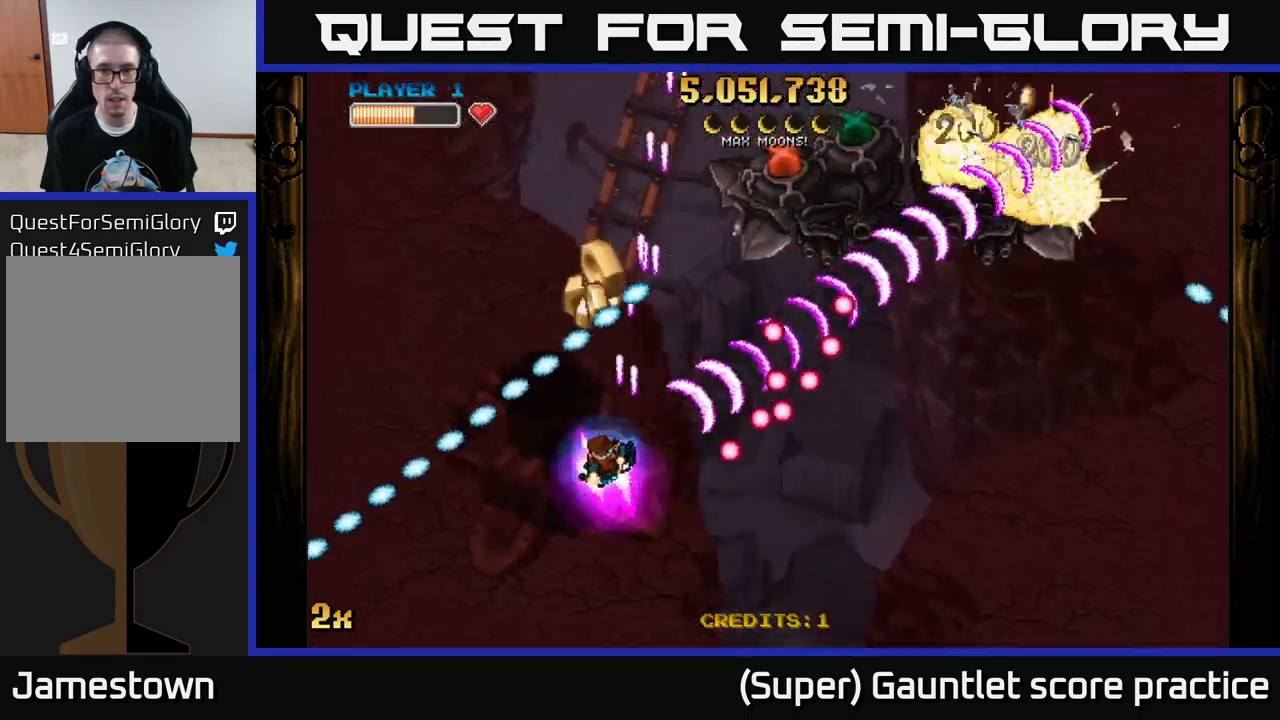
{"buttons": [], "left_stick": "up", "events": [[100, "left_stick", "center"], [200, "left_stick", "up"]]}
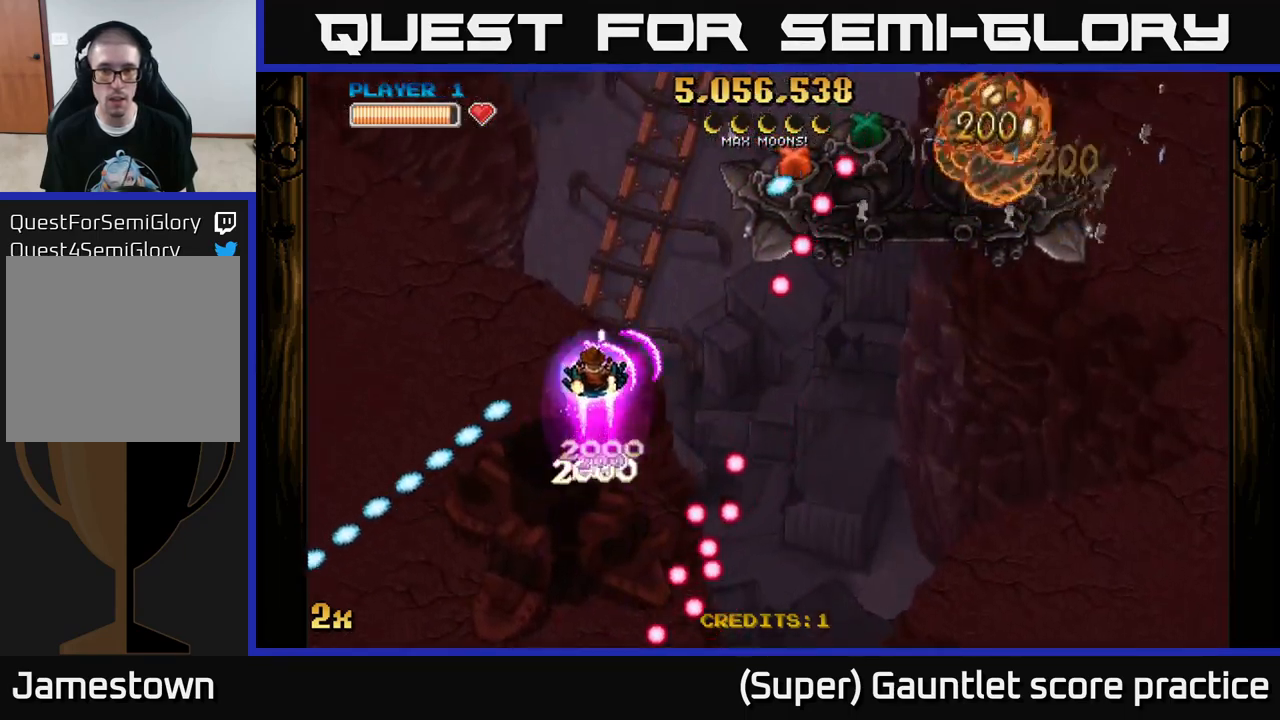
{"buttons": ["A"], "left_stick": "down-right", "events": [[17, "A", "down"], [50, "left_stick", "right"], [200, "left_stick", "left"], [400, "left_stick", "down-right"]]}
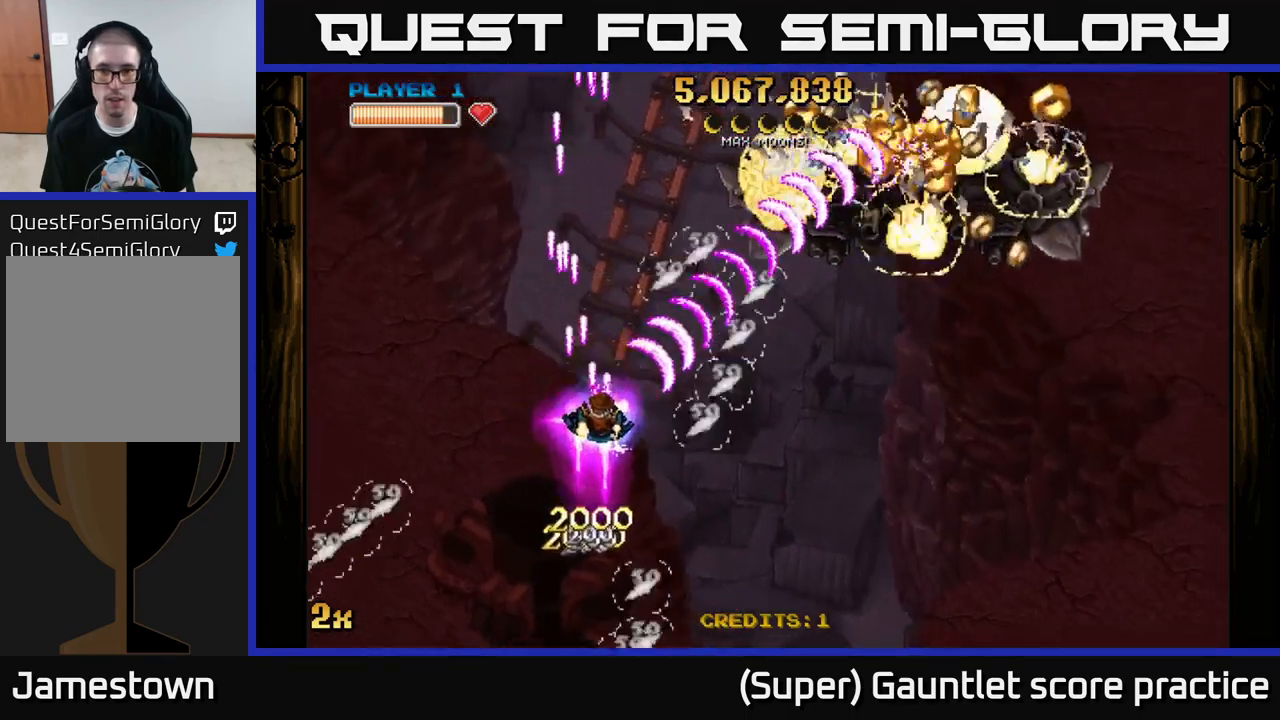
{"buttons": ["A"], "left_stick": "down-right", "events": [[50, "left_stick", "up-right"], [183, "left_stick", "right"], [417, "left_stick", "down-right"]]}
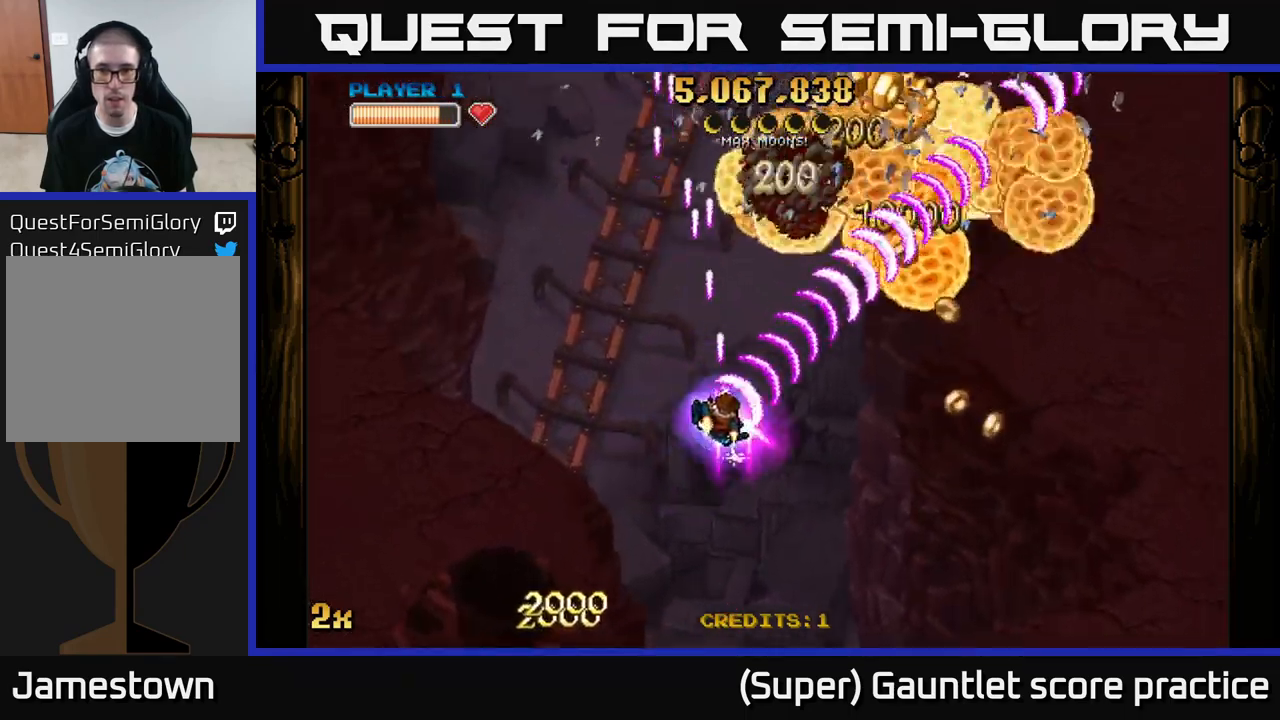
{"buttons": ["A"], "left_stick": "down-right", "events": []}
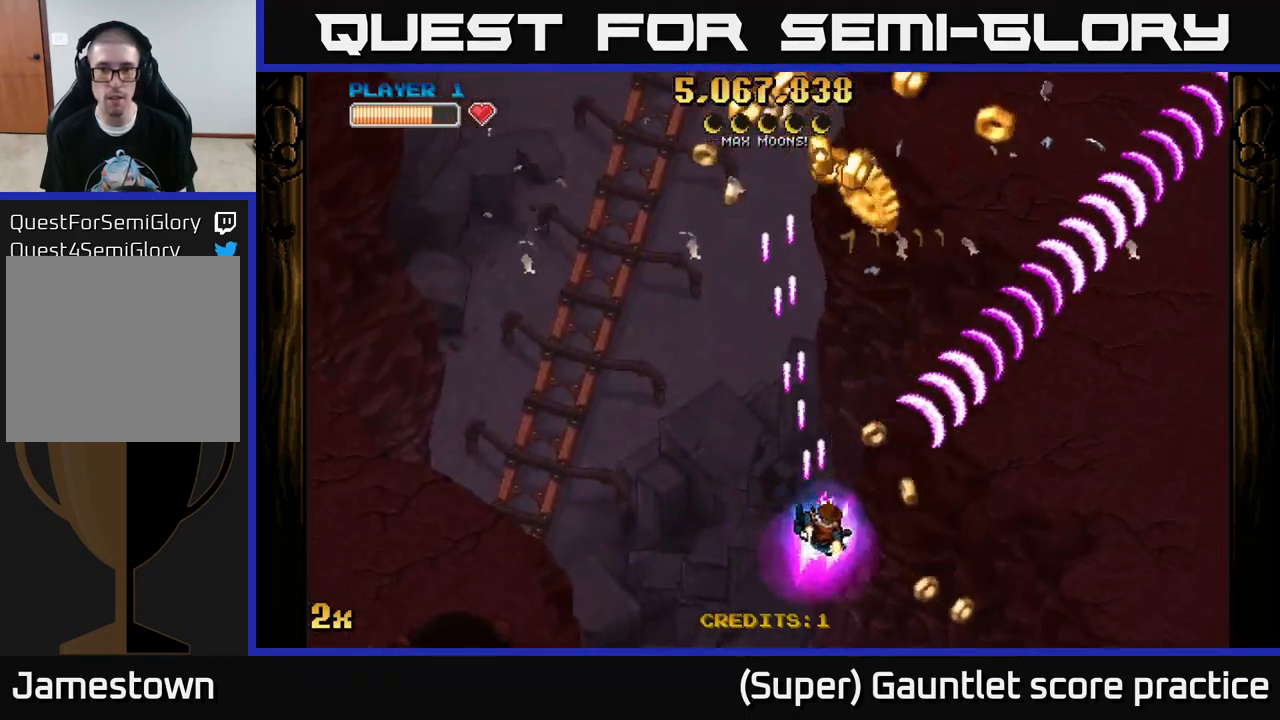
{"buttons": ["A"], "left_stick": "up", "events": [[200, "left_stick", "up"]]}
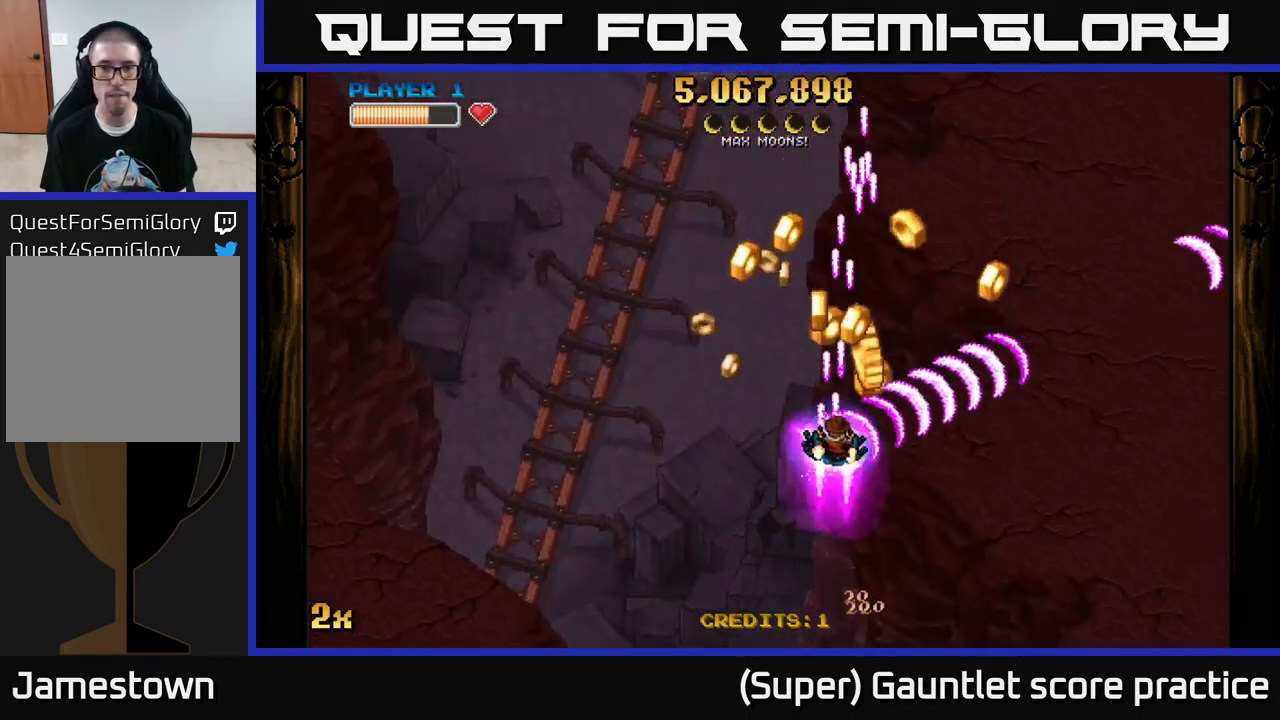
{"buttons": ["A"], "left_stick": "down-right", "events": [[33, "left_stick", "up-left"], [250, "left_stick", "up-right"], [333, "left_stick", "down-right"]]}
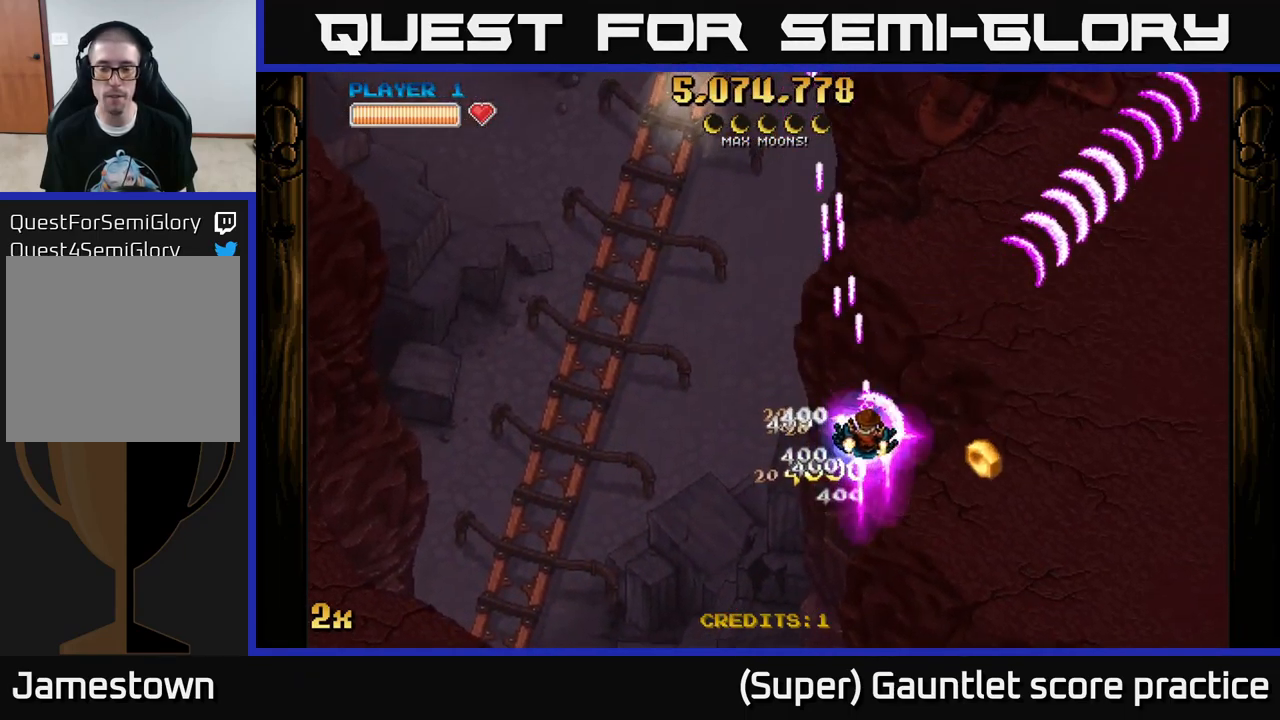
{"buttons": ["A", "X"], "left_stick": "up-right", "events": [[316, "left_stick", "up-right"], [366, "X", "down"]]}
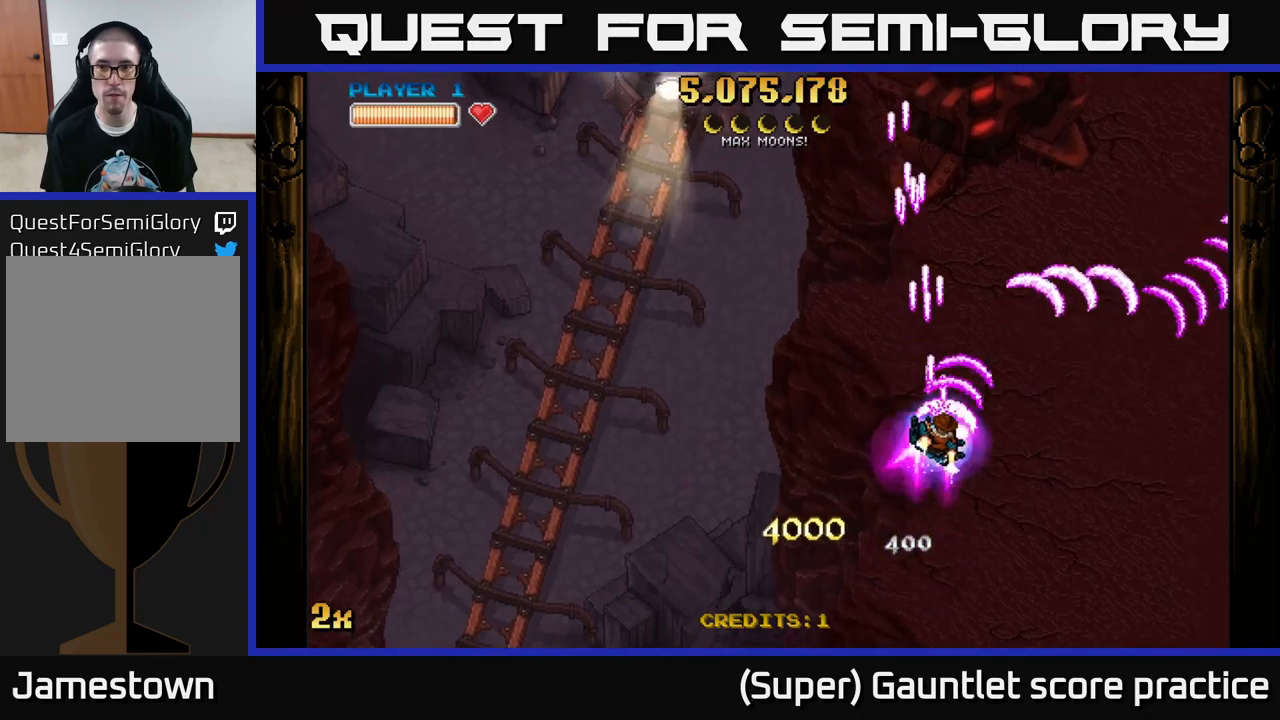
{"buttons": ["A"], "left_stick": "up-left", "events": [[34, "X", "up"], [317, "left_stick", "up"], [484, "left_stick", "up-left"]]}
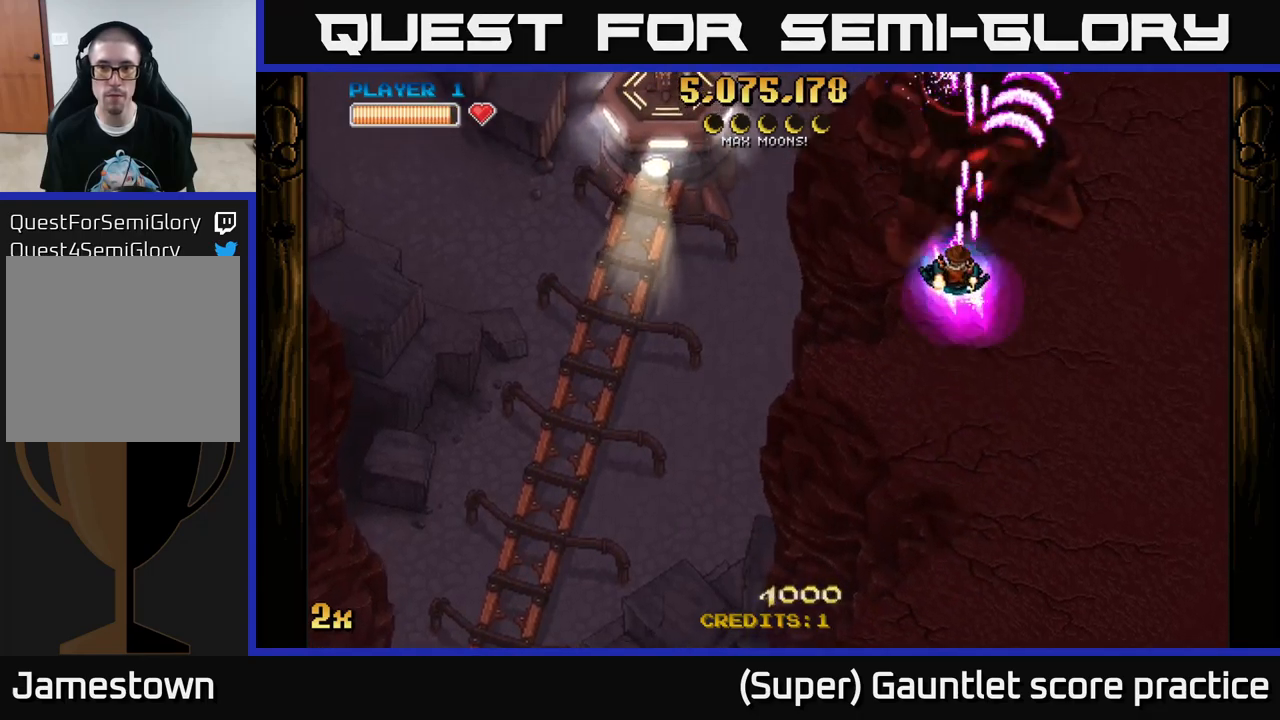
{"buttons": ["A"], "left_stick": "down-left", "events": [[100, "X", "down"], [217, "X", "up"], [434, "left_stick", "down-left"]]}
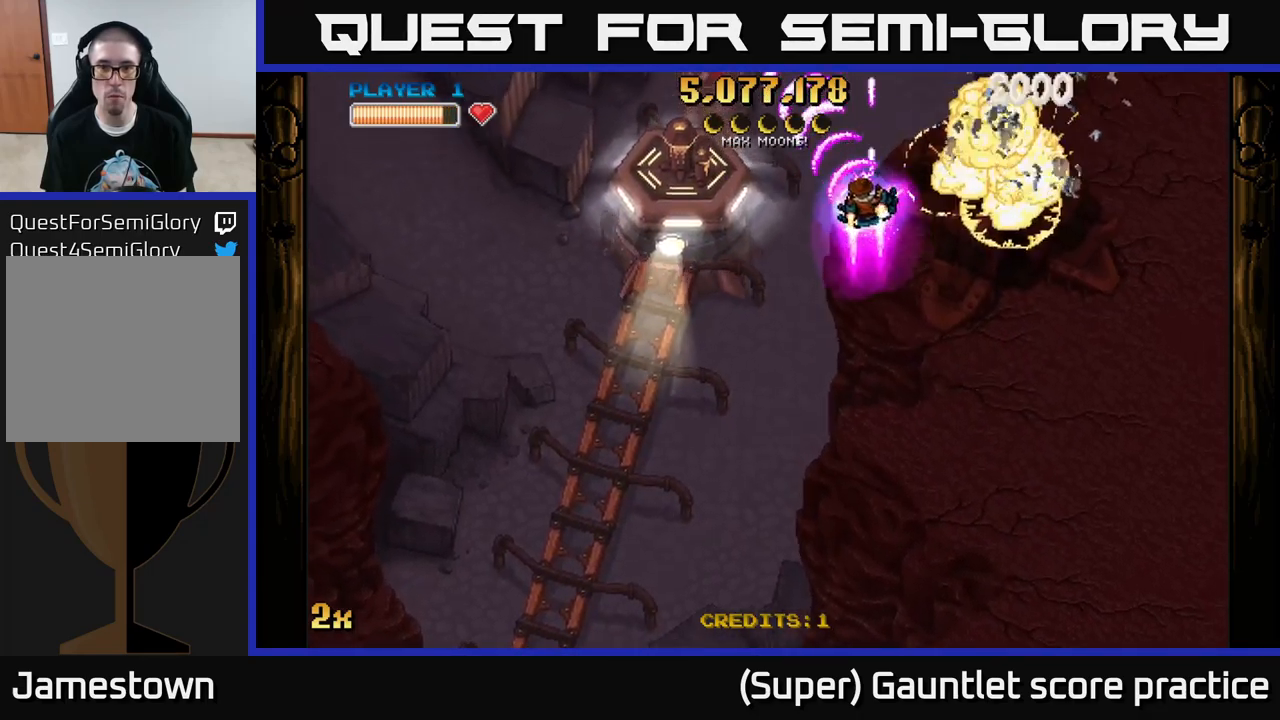
{"buttons": ["A"], "left_stick": "right", "events": [[117, "left_stick", "down"], [234, "left_stick", "down-right"], [400, "left_stick", "right"]]}
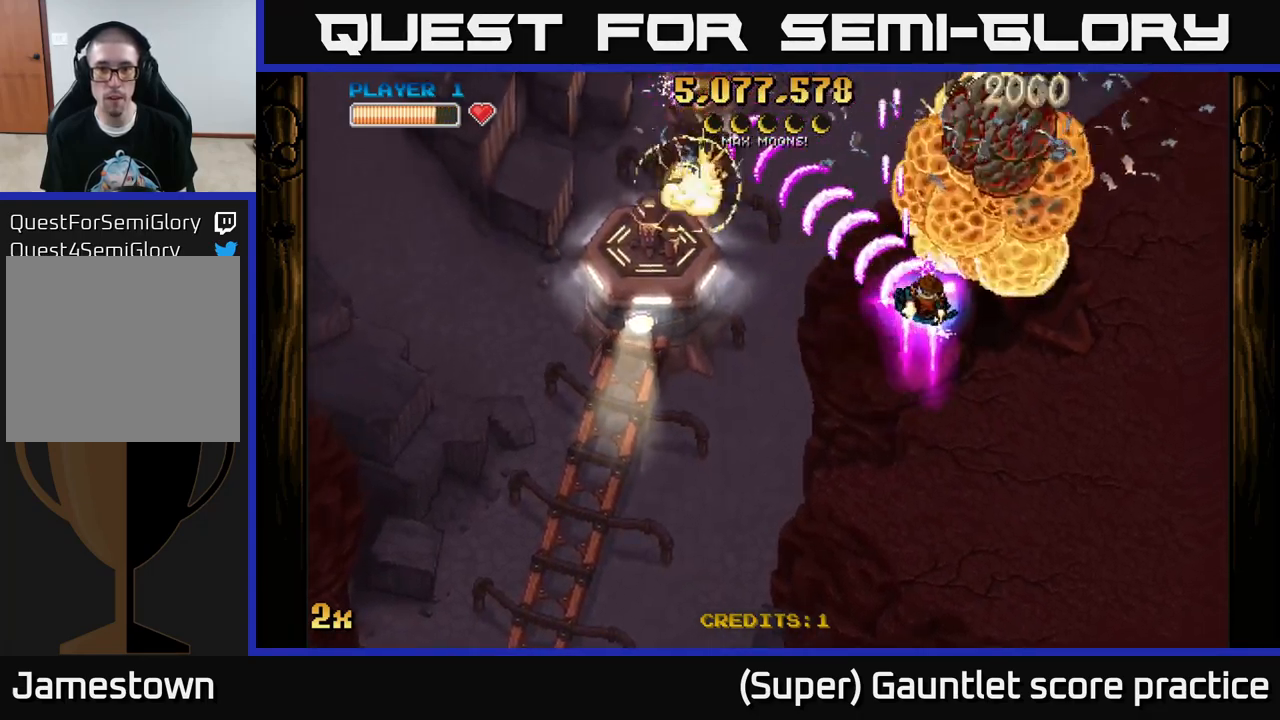
{"buttons": ["A", "X"], "left_stick": "left", "events": [[250, "left_stick", "up"], [367, "left_stick", "left"], [434, "X", "down"]]}
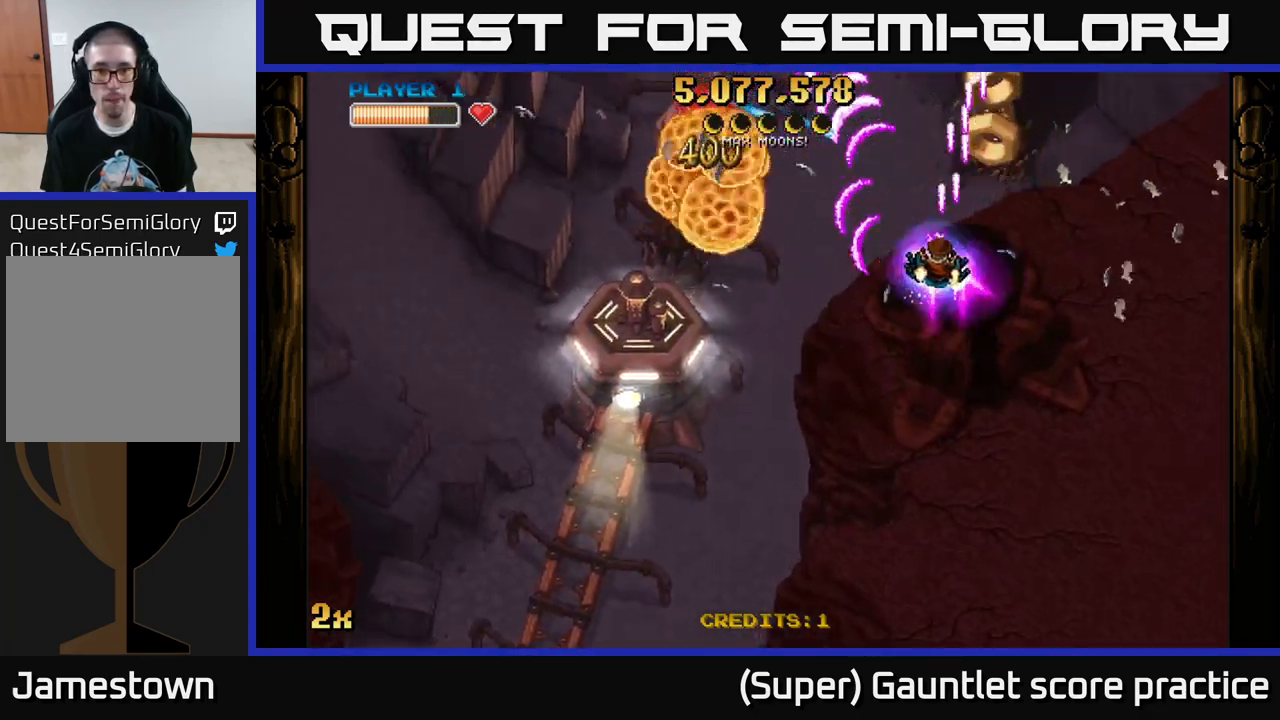
{"buttons": ["A"], "left_stick": "down-left", "events": [[67, "X", "up"], [134, "left_stick", "down-left"]]}
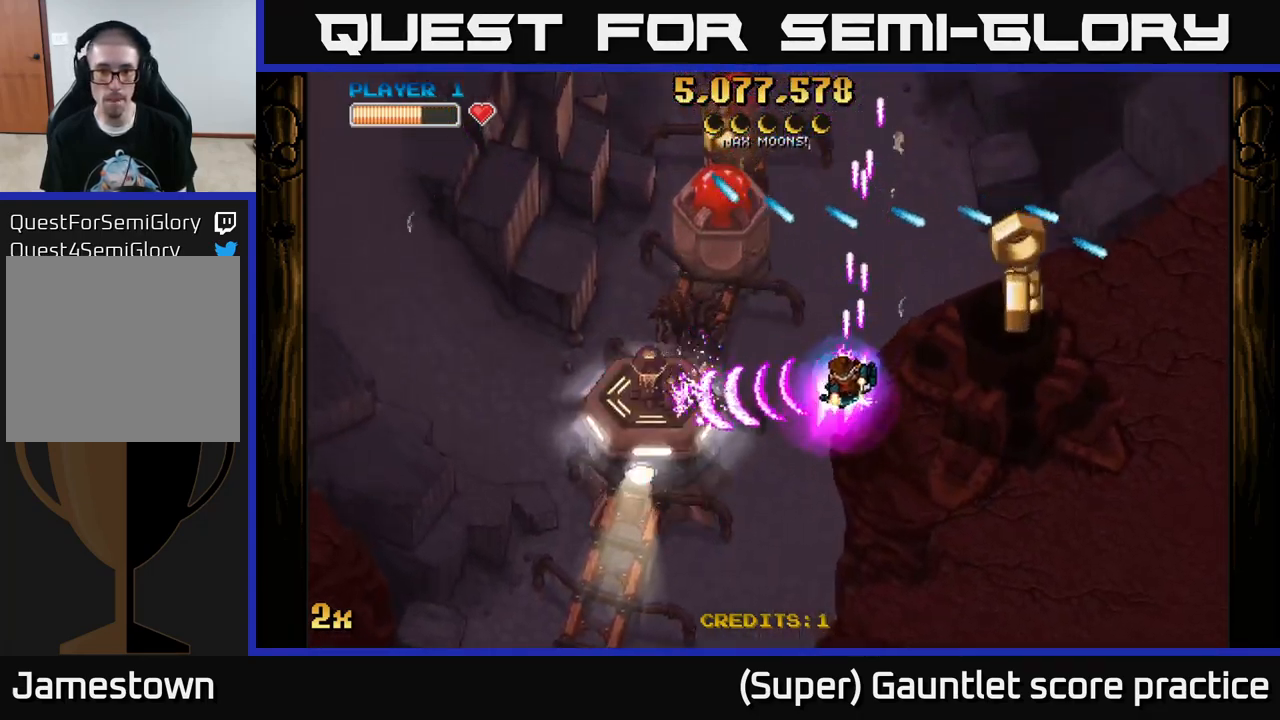
{"buttons": ["A"], "left_stick": "down", "events": [[300, "left_stick", "up-left"], [334, "X", "down"], [367, "left_stick", "up"], [467, "X", "up"], [500, "left_stick", "down"]]}
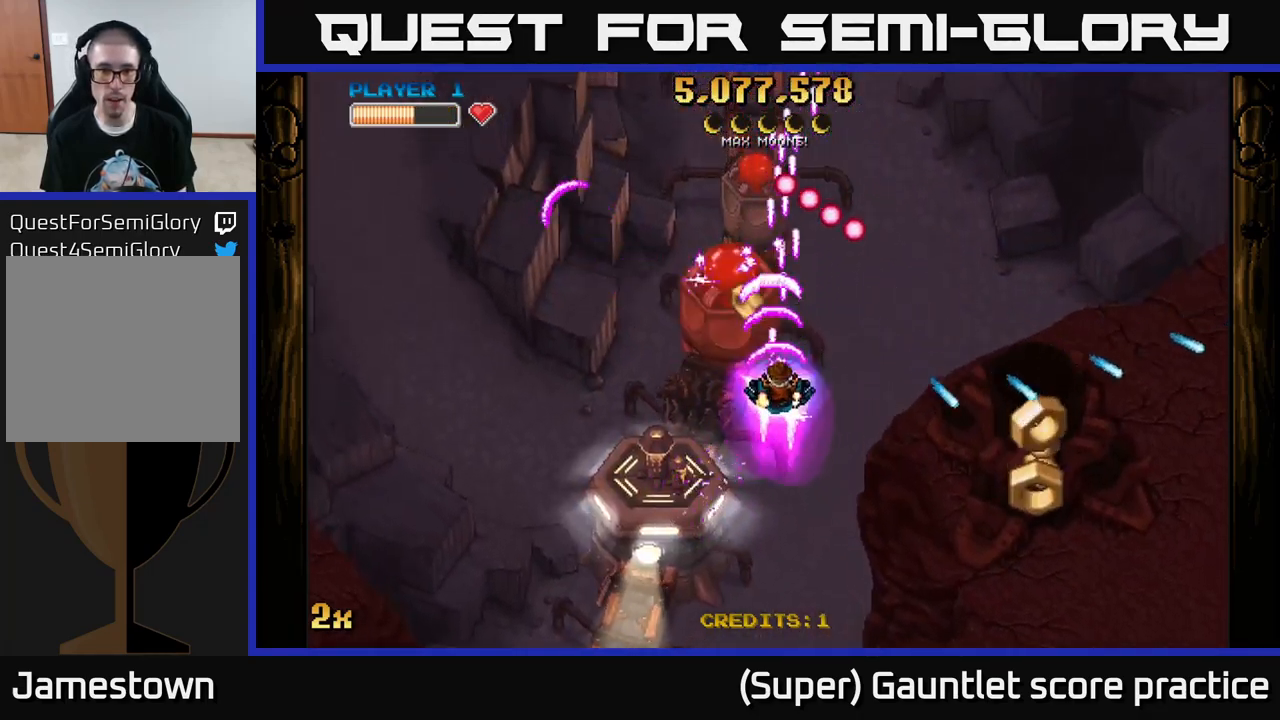
{"buttons": ["A", "X"], "left_stick": "down-left", "events": [[334, "left_stick", "down-left"], [450, "X", "down"]]}
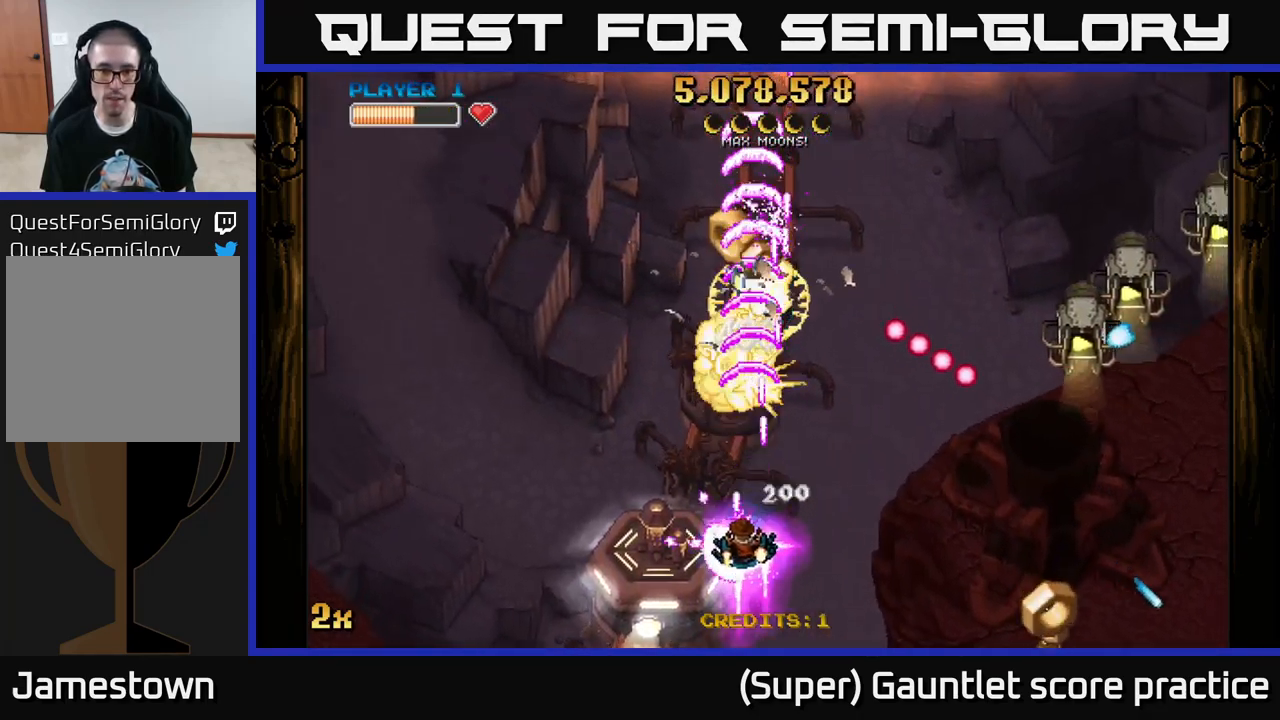
{"buttons": ["A"], "left_stick": "center", "events": [[134, "X", "up"], [450, "left_stick", "center"]]}
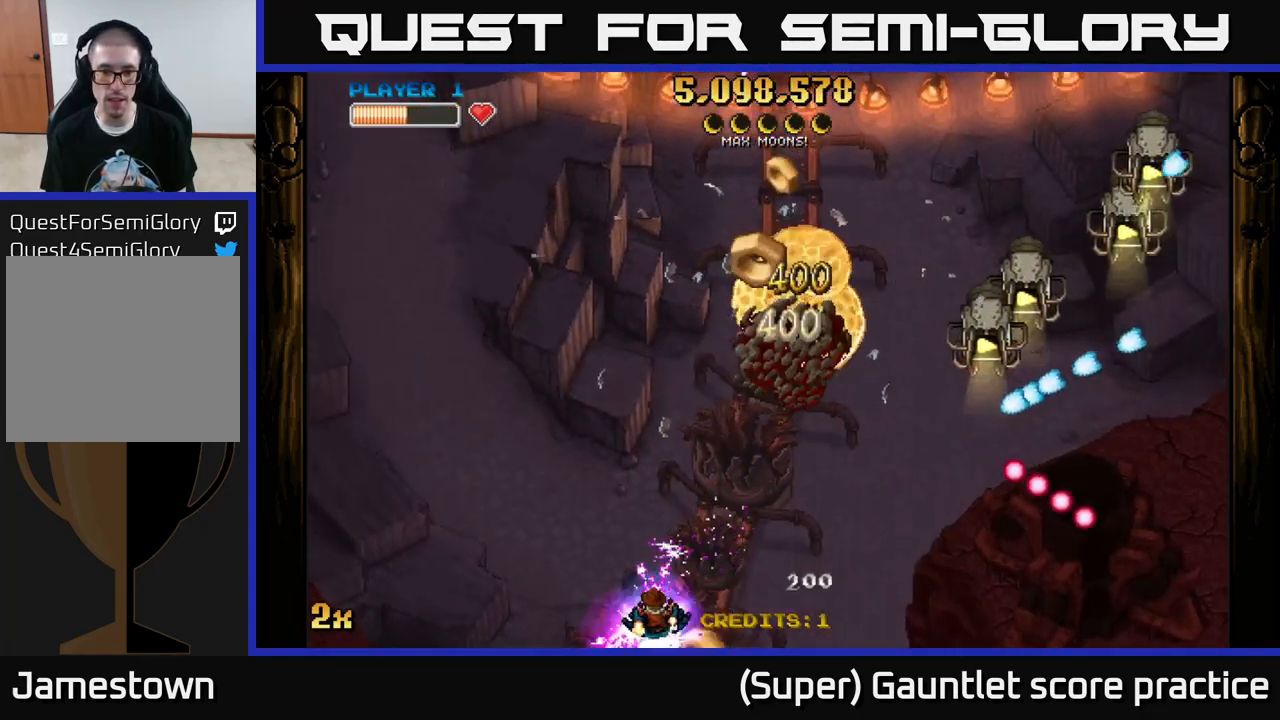
{"buttons": ["A", "X"], "left_stick": "up-right", "events": [[117, "left_stick", "down"], [334, "left_stick", "up-right"], [350, "X", "down"]]}
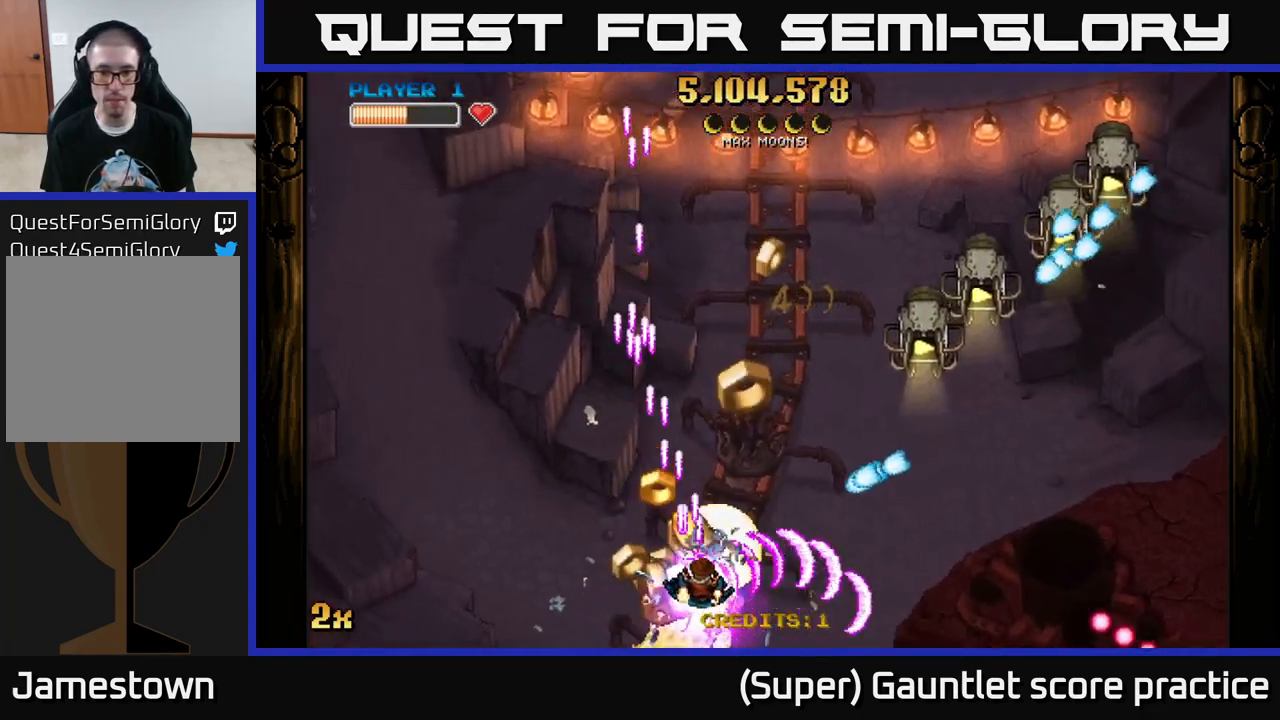
{"buttons": ["A"], "left_stick": "right", "events": [[34, "X", "up"], [84, "left_stick", "up-left"], [317, "left_stick", "up-right"], [417, "left_stick", "right"]]}
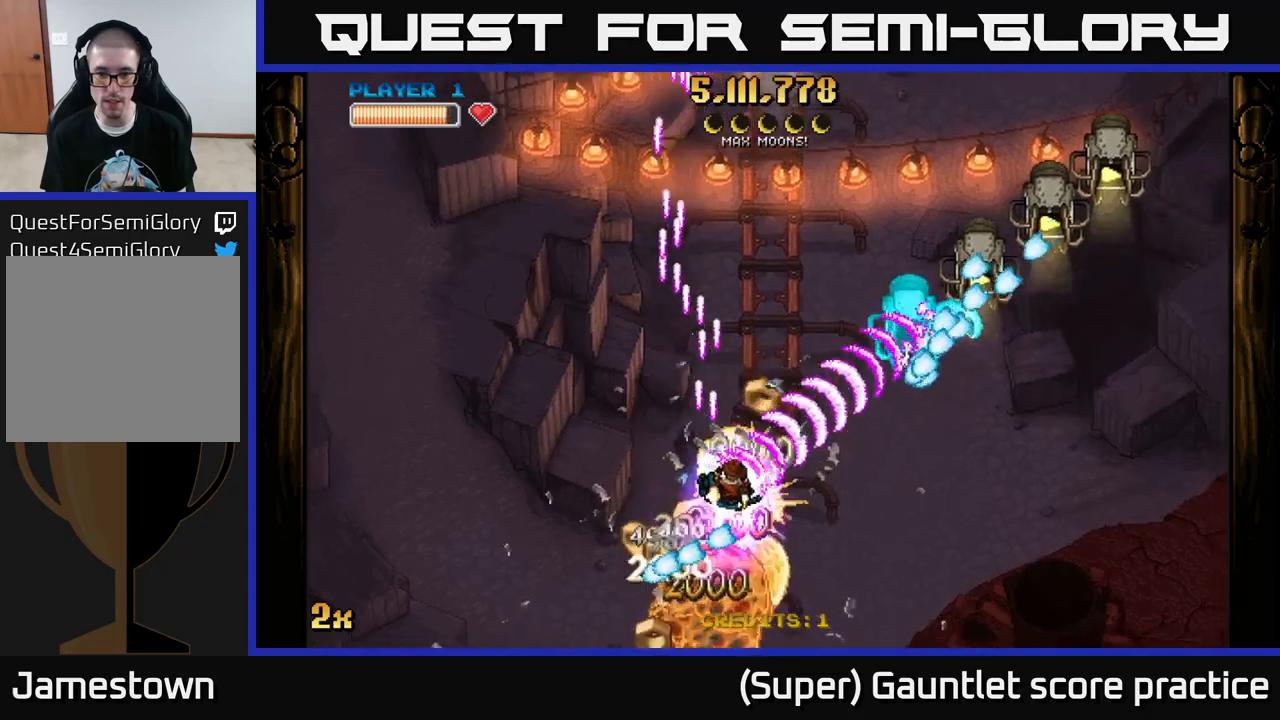
{"buttons": ["A", "X"], "left_stick": "up-right", "events": [[166, "left_stick", "down"], [450, "X", "down"], [450, "left_stick", "up-right"]]}
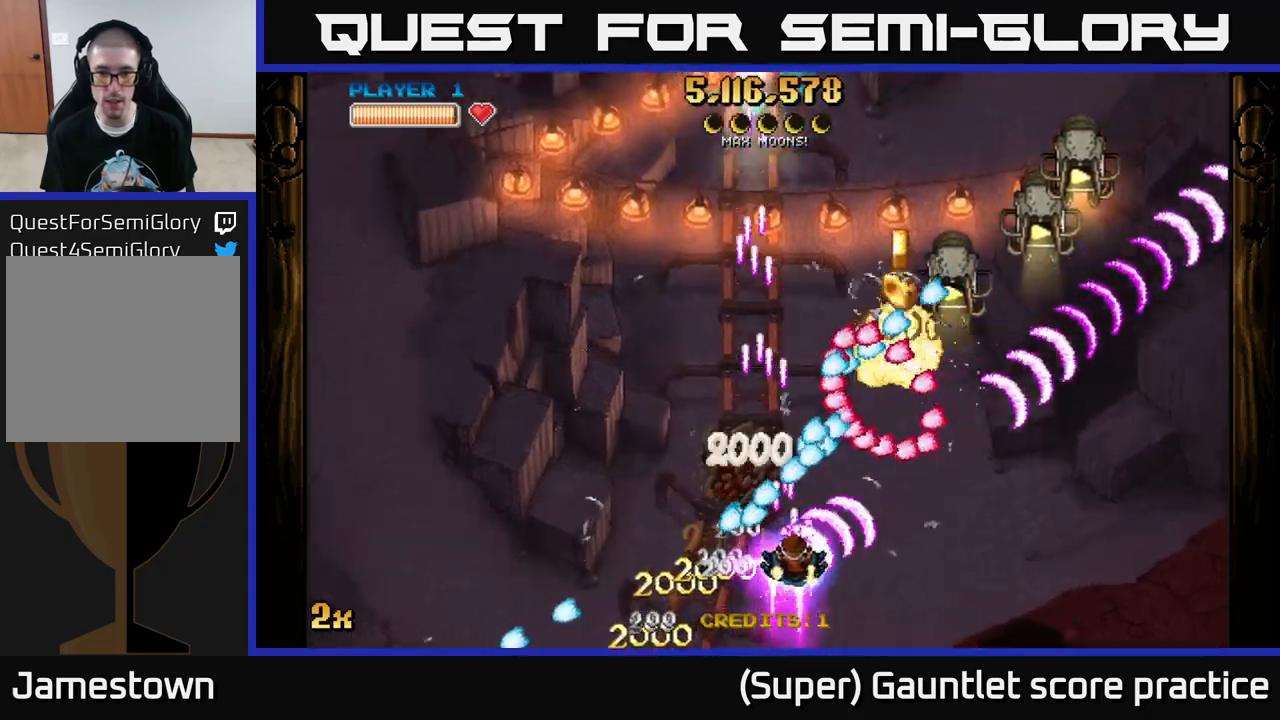
{"buttons": ["A"], "left_stick": "right", "events": [[66, "X", "up"], [133, "left_stick", "right"]]}
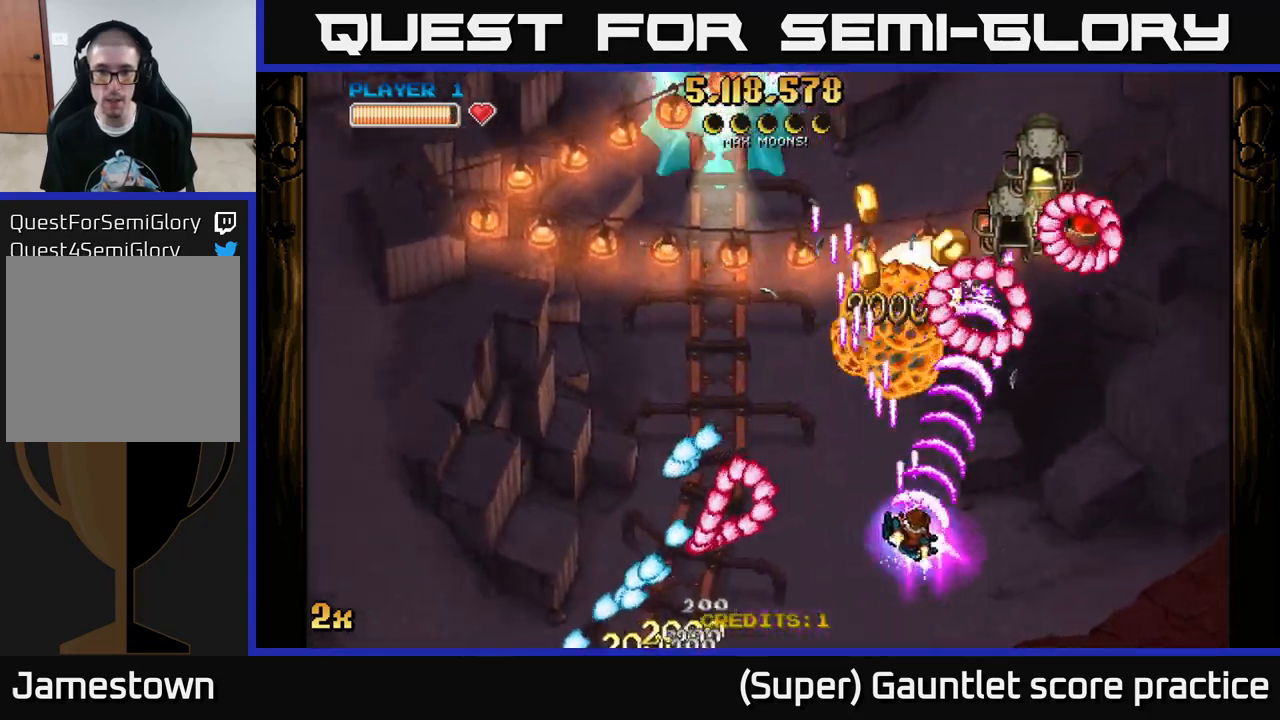
{"buttons": ["A"], "left_stick": "left", "events": [[233, "left_stick", "down-left"], [400, "left_stick", "left"]]}
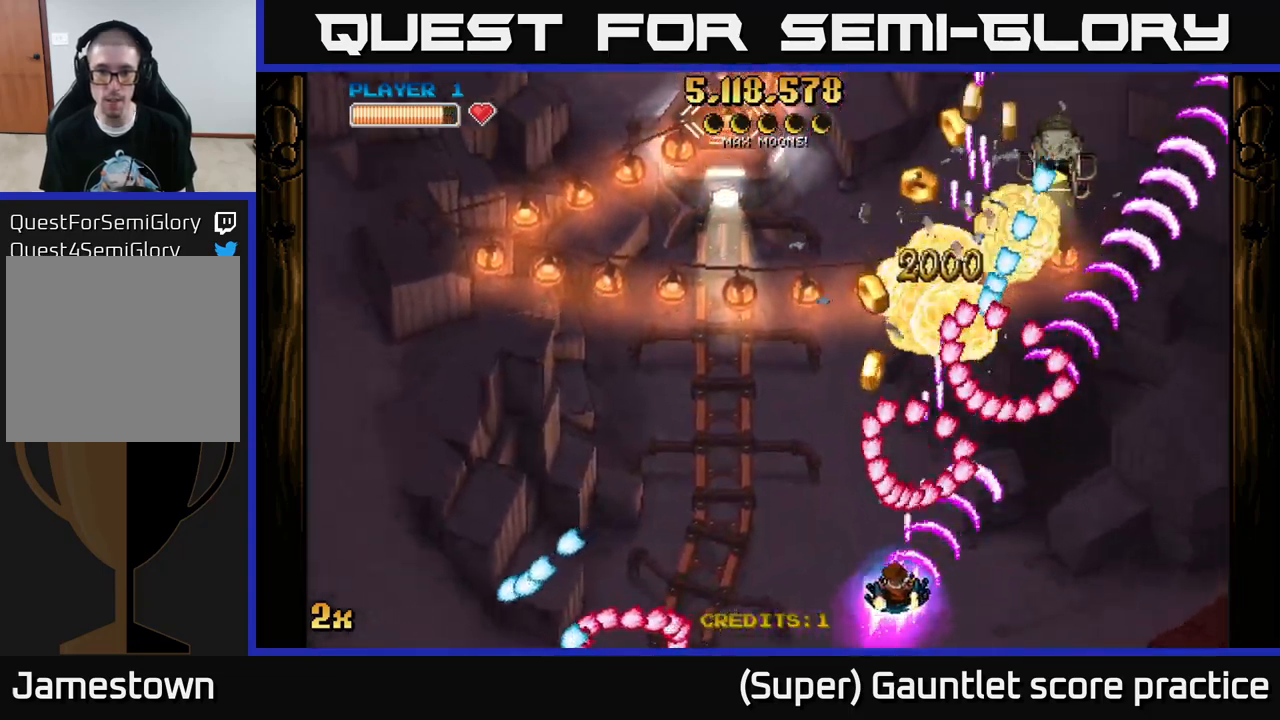
{"buttons": ["A"], "left_stick": "up-right", "events": [[150, "left_stick", "up-left"], [416, "left_stick", "up-right"]]}
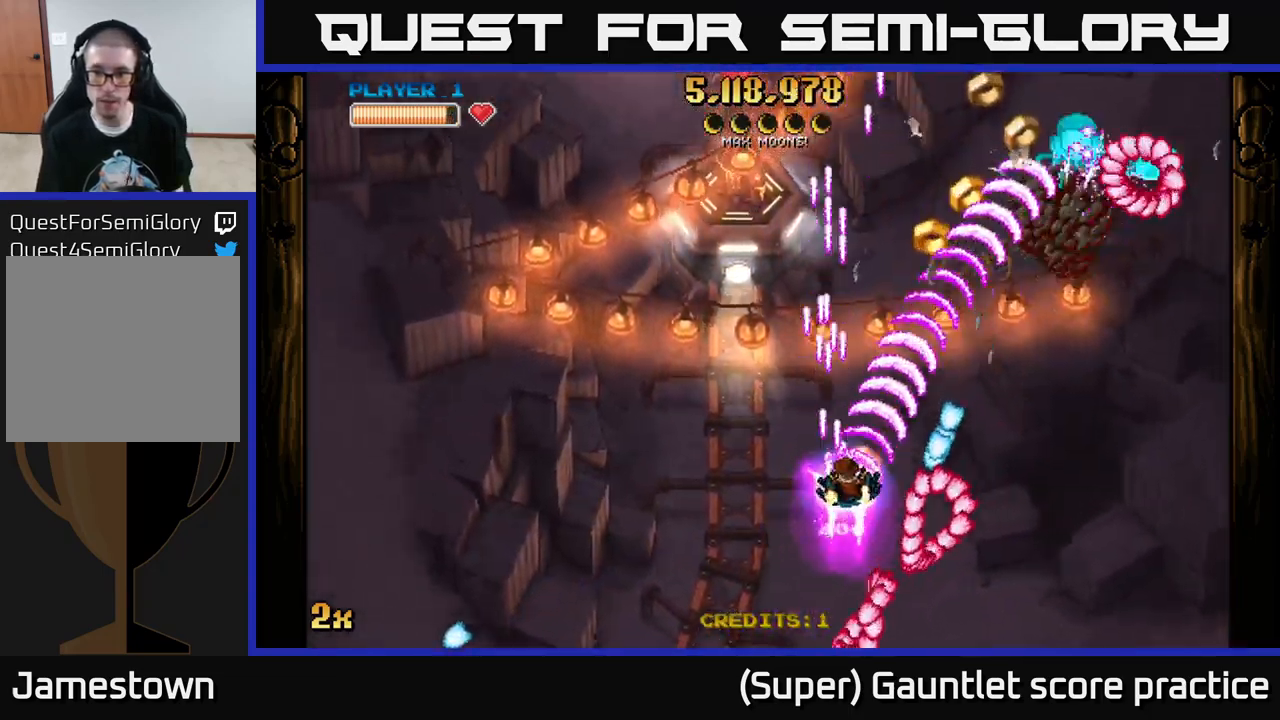
{"buttons": ["A"], "left_stick": "down-right", "events": [[33, "left_stick", "up"], [166, "left_stick", "up-right"], [233, "X", "down"], [333, "X", "up"], [483, "left_stick", "down-right"]]}
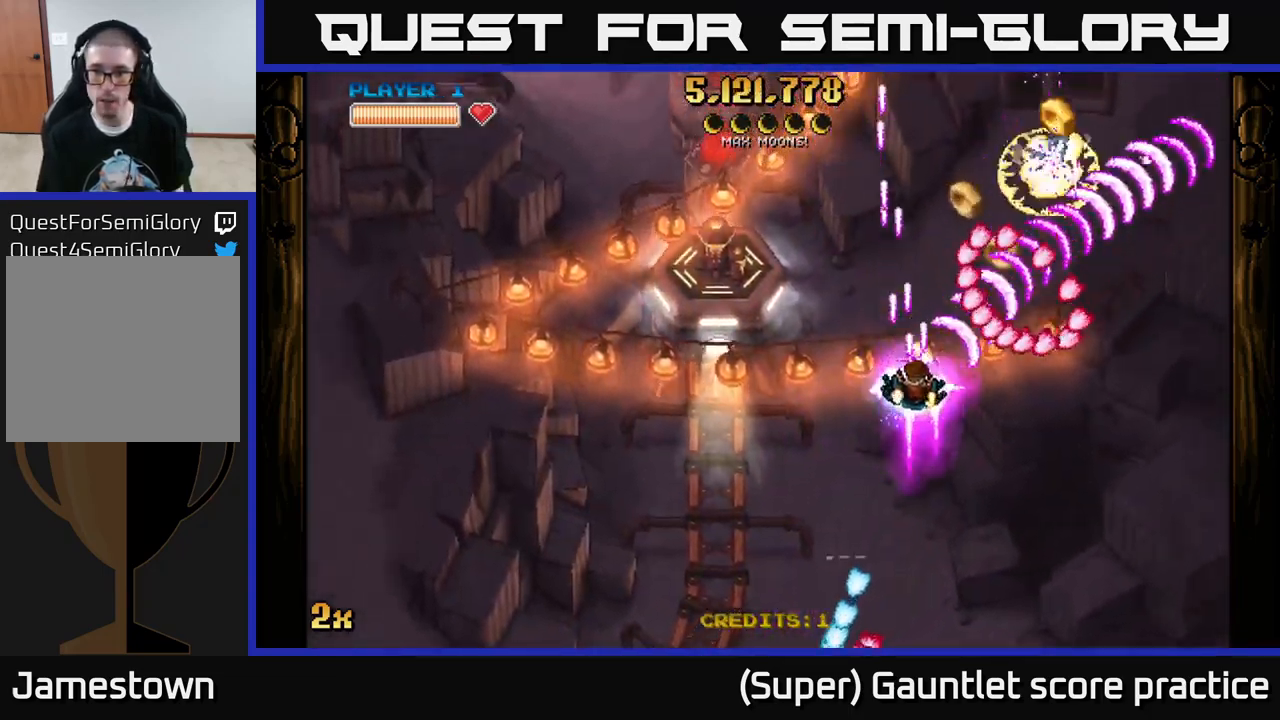
{"buttons": ["A", "X"], "left_stick": "up-left", "events": [[500, "X", "down"], [500, "left_stick", "up-left"]]}
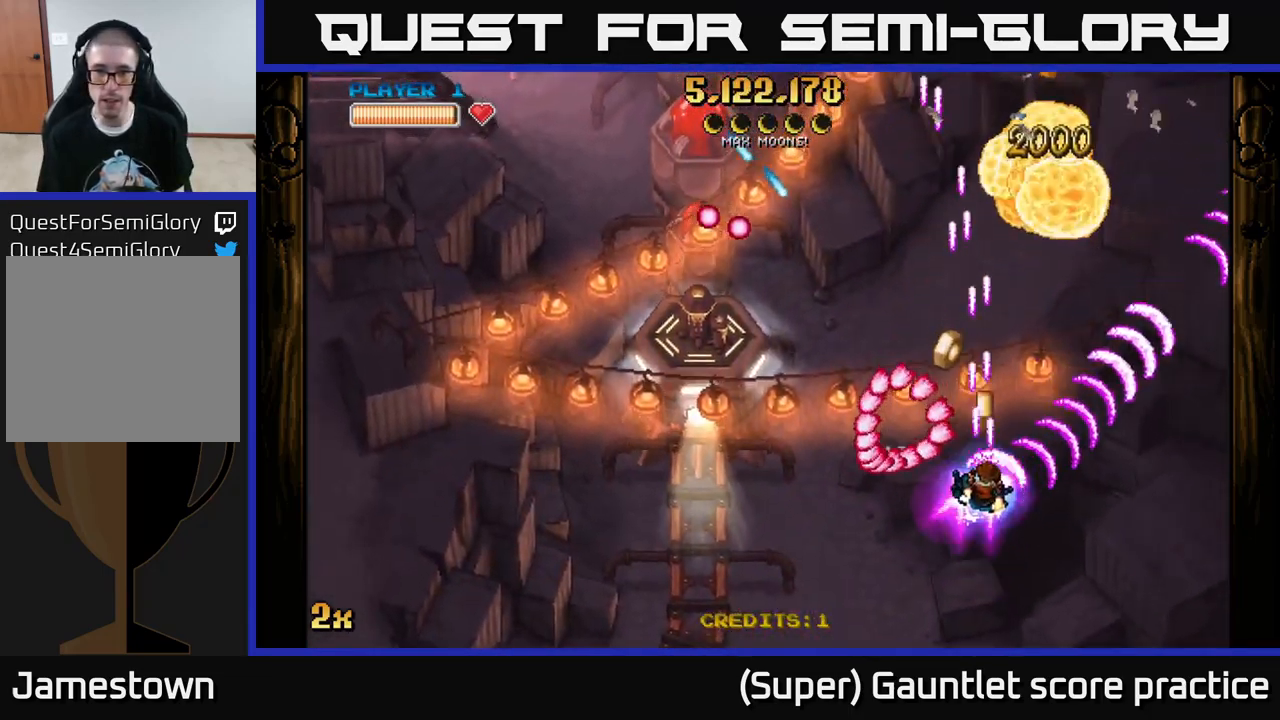
{"buttons": ["A"], "left_stick": "down-left", "events": [[133, "X", "up"], [366, "left_stick", "down-left"]]}
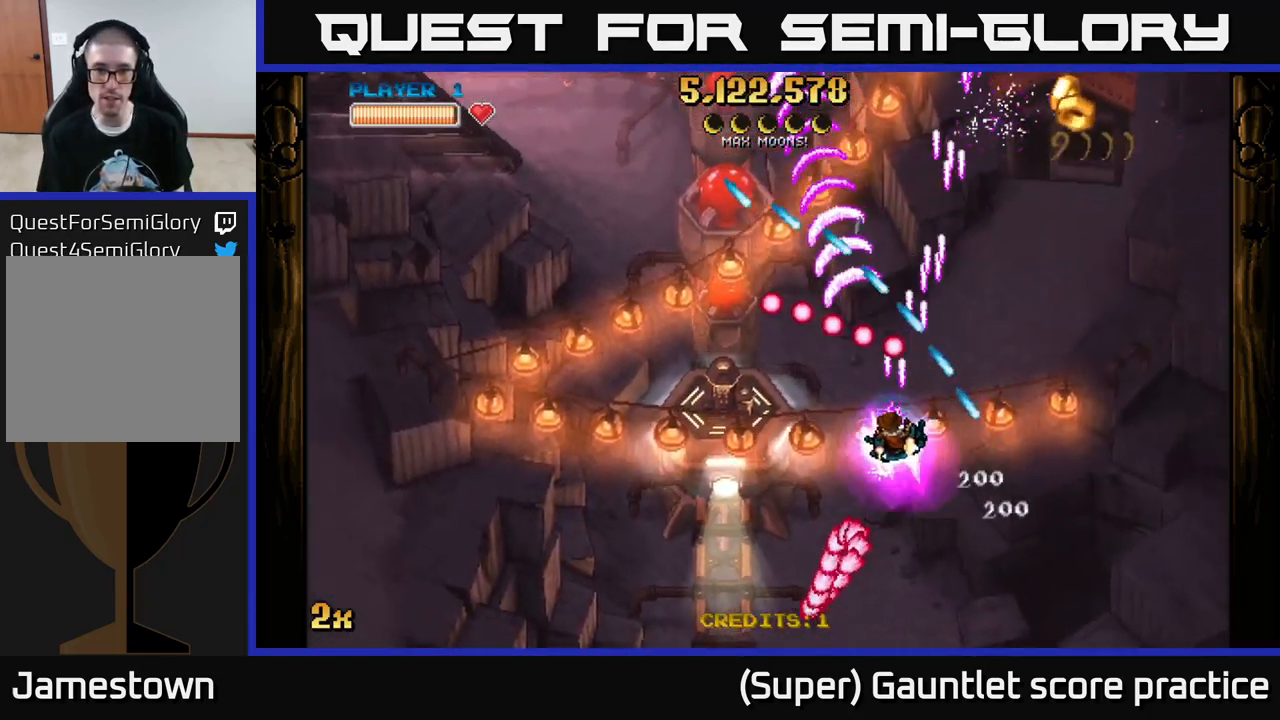
{"buttons": ["A"], "left_stick": "down-left", "events": [[100, "left_stick", "left"], [383, "left_stick", "down-left"]]}